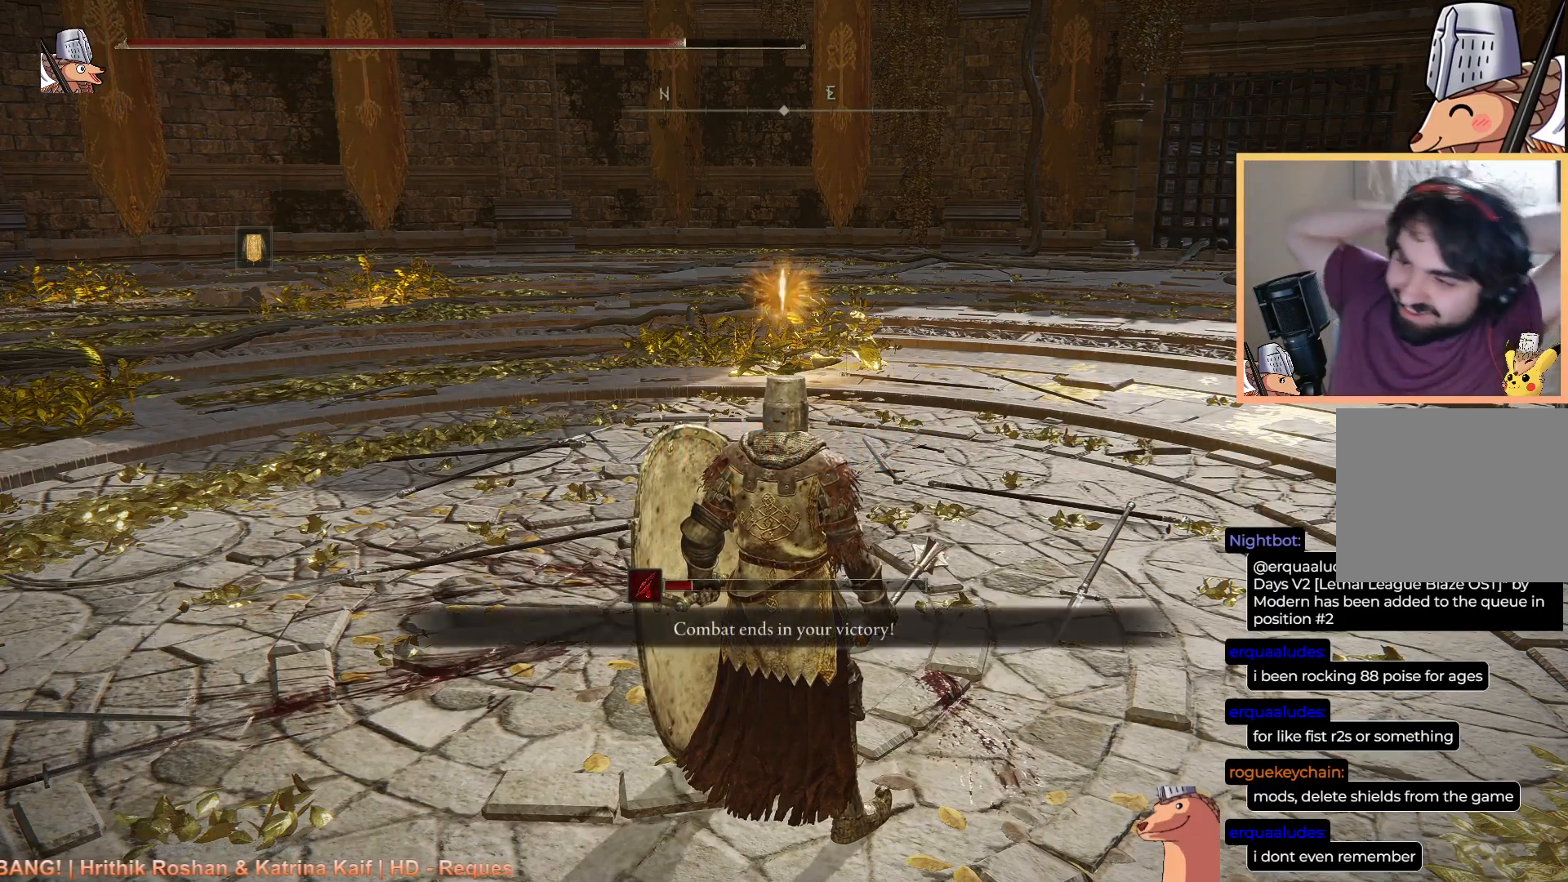
Gameplay with a controller (PlayStation layout); each line is a JSON object with the inputs held at the frame after it. "events" lists button and stick changes between this image and that frame as [ms after this image, input, new state], when the widget could be followed in between. Not read: TOUCHPAD.
{"buttons": [], "left_stick": "down", "right_stick": "center", "events": [[333, "left_stick", "up"], [350, "SQUARE", "down"], [417, "left_stick", "left"], [450, "SQUARE", "up"], [500, "left_stick", "down"]]}
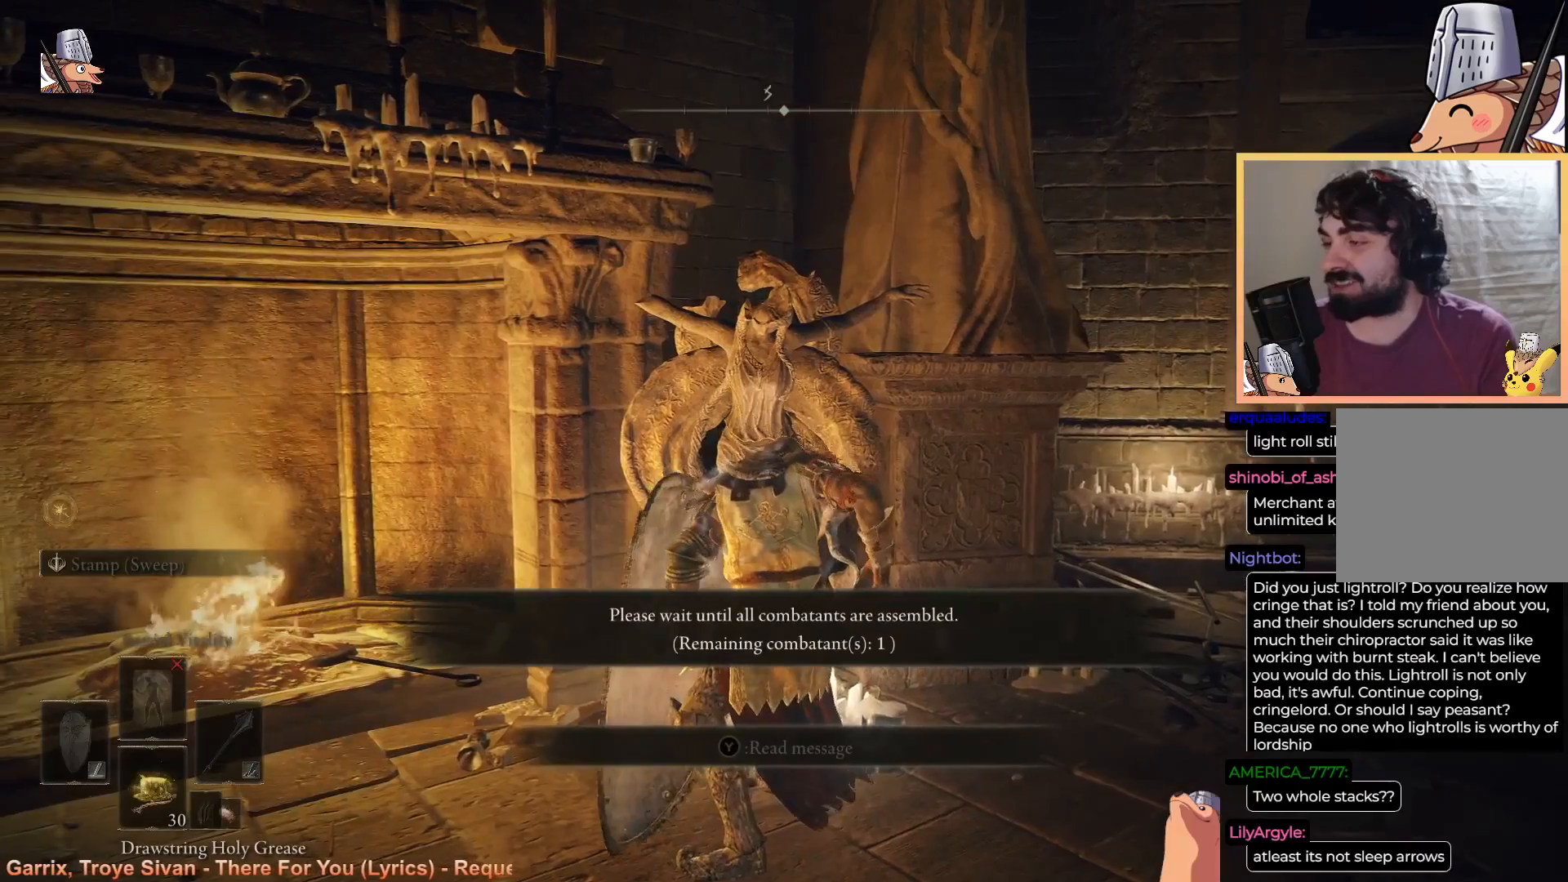
{"buttons": [], "left_stick": "down-right", "right_stick": "center", "events": [[200, "left_stick", "down-left"], [283, "right_stick", "right"], [333, "left_stick", "down"], [417, "right_stick", "center"], [433, "left_stick", "down-right"]]}
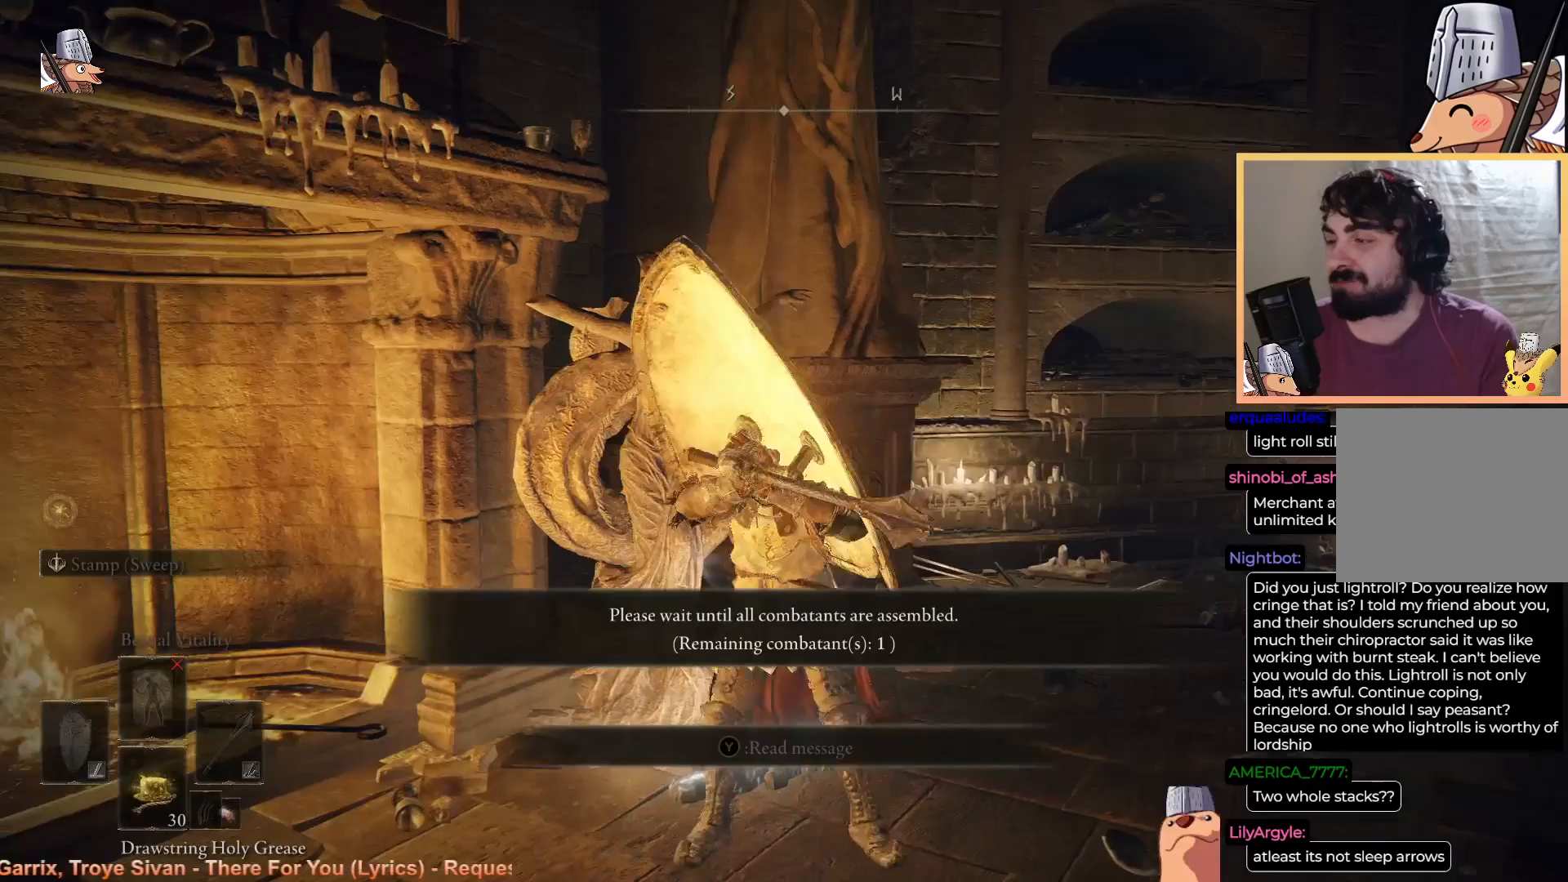
{"buttons": [], "left_stick": "down", "right_stick": "center", "events": [[367, "left_stick", "down"]]}
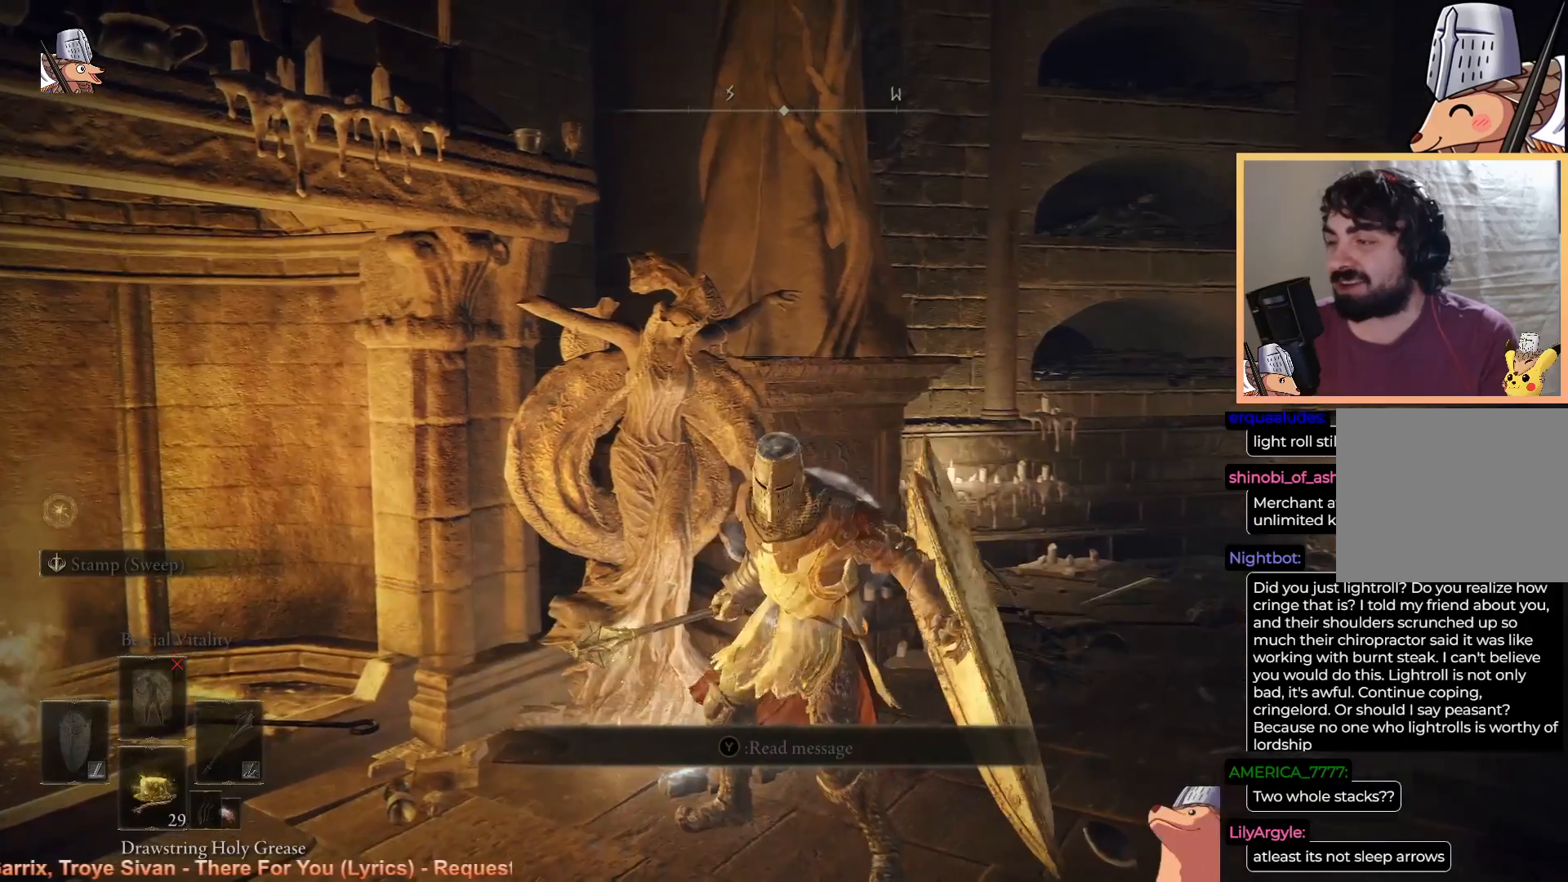
{"buttons": [], "left_stick": "center", "right_stick": "center", "events": [[233, "left_stick", "center"]]}
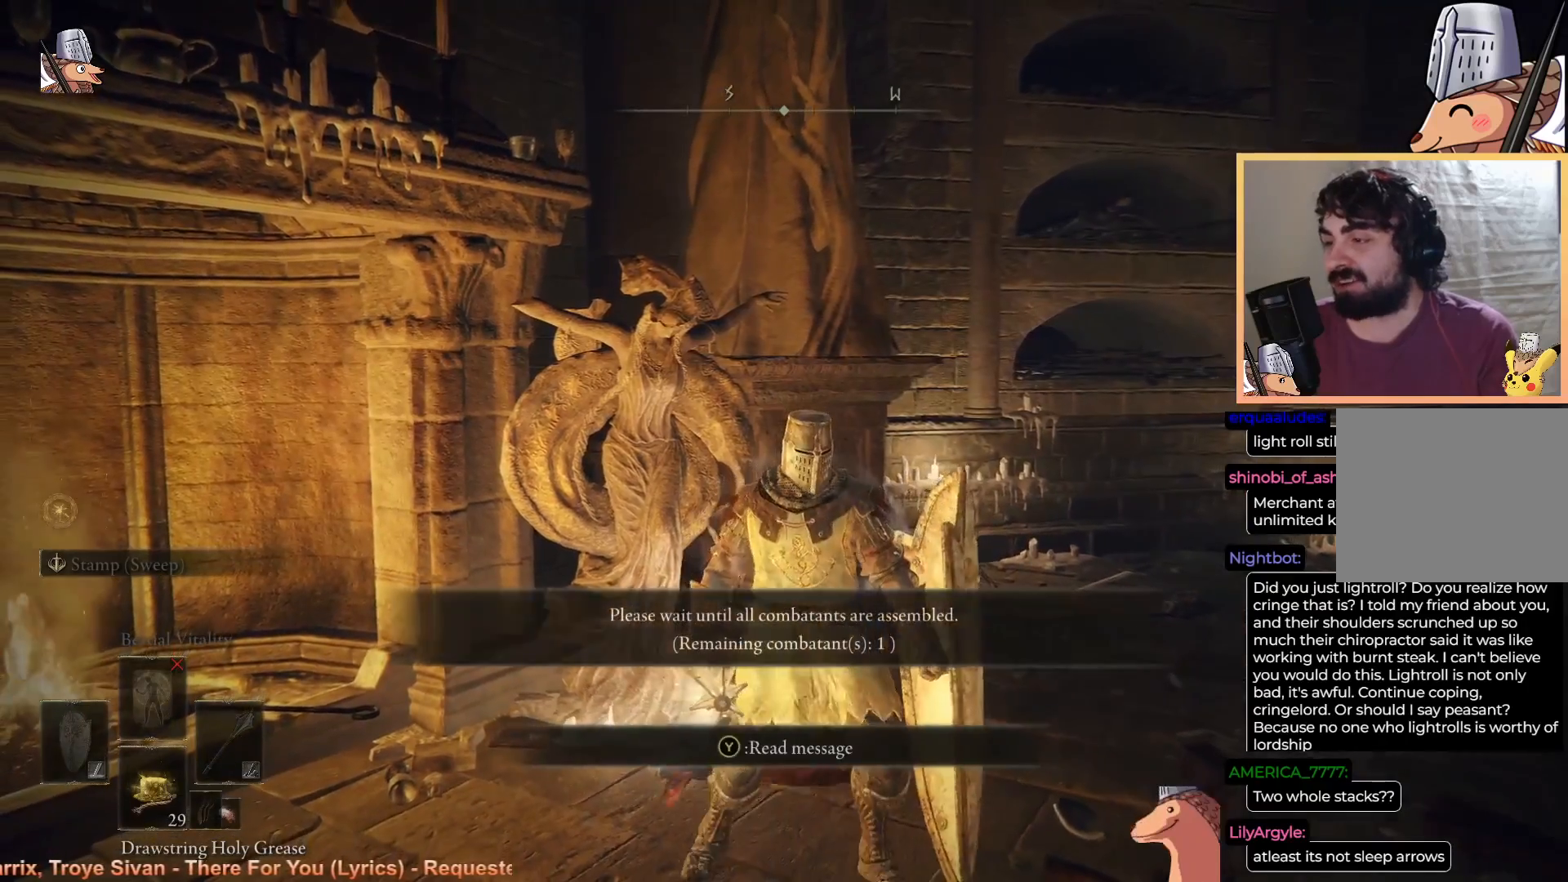
{"buttons": [], "left_stick": "center", "right_stick": "center", "events": [[33, "left_stick", "down"], [117, "left_stick", "center"], [417, "left_stick", "right"], [500, "left_stick", "center"]]}
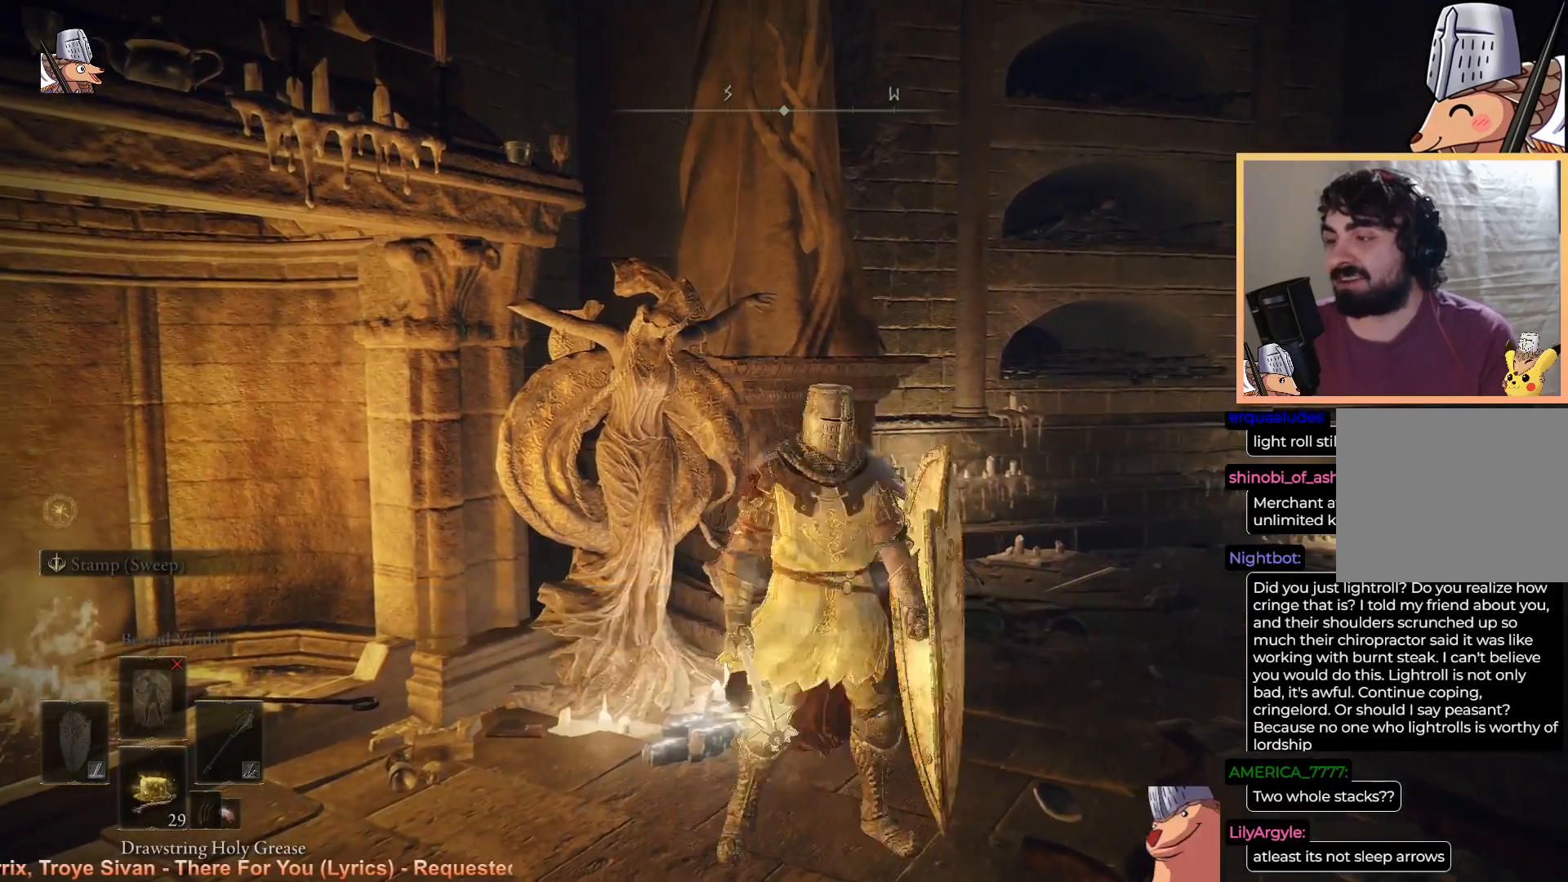
{"buttons": [], "left_stick": "center", "right_stick": "center", "events": []}
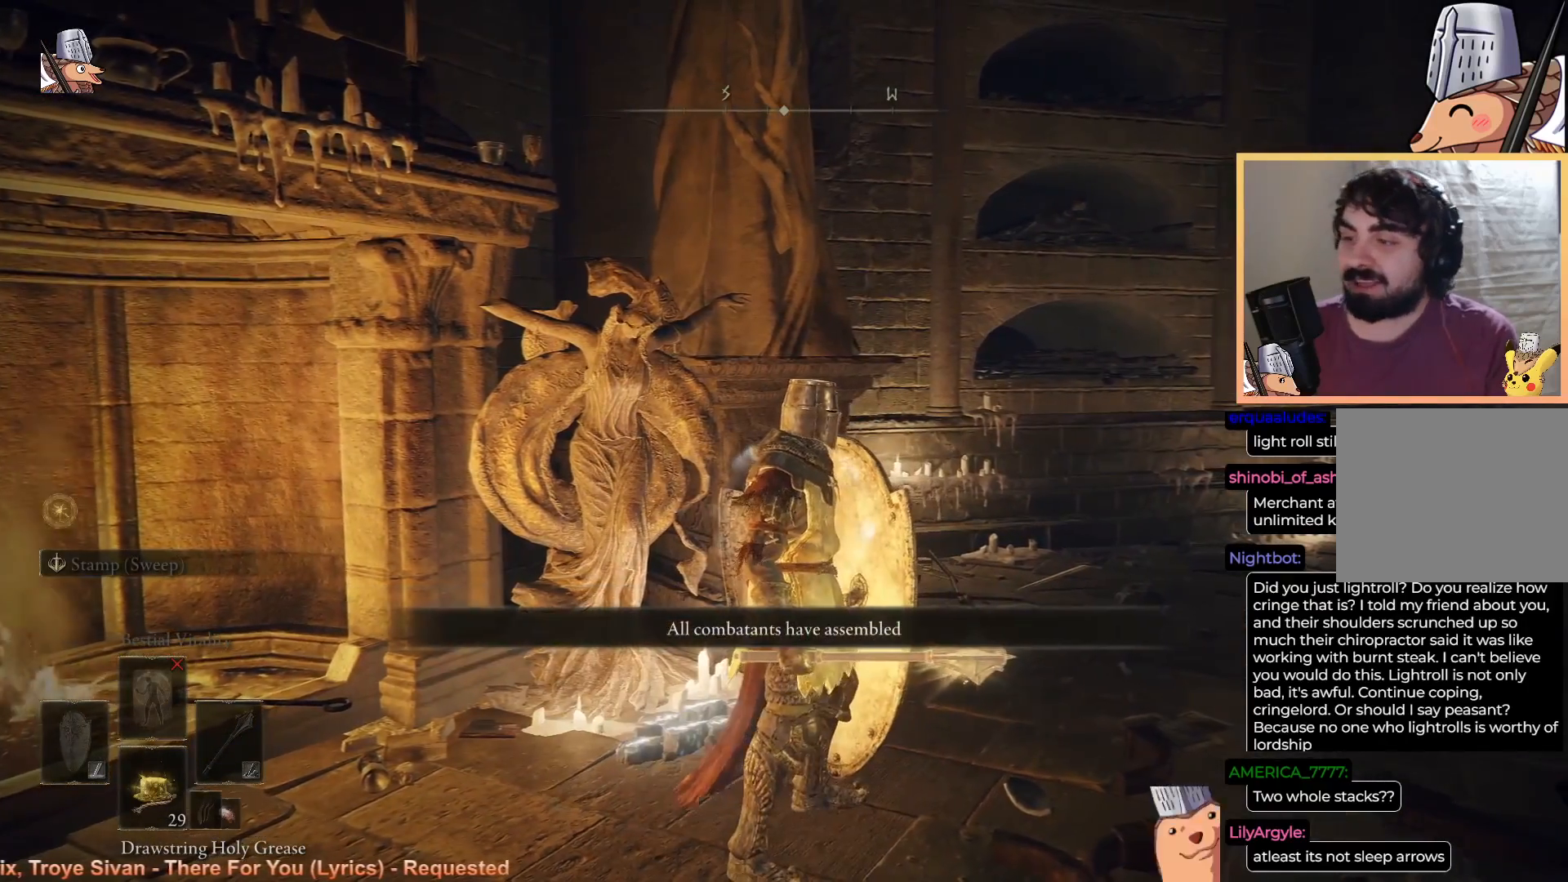
{"buttons": [], "left_stick": "center", "right_stick": "center", "events": []}
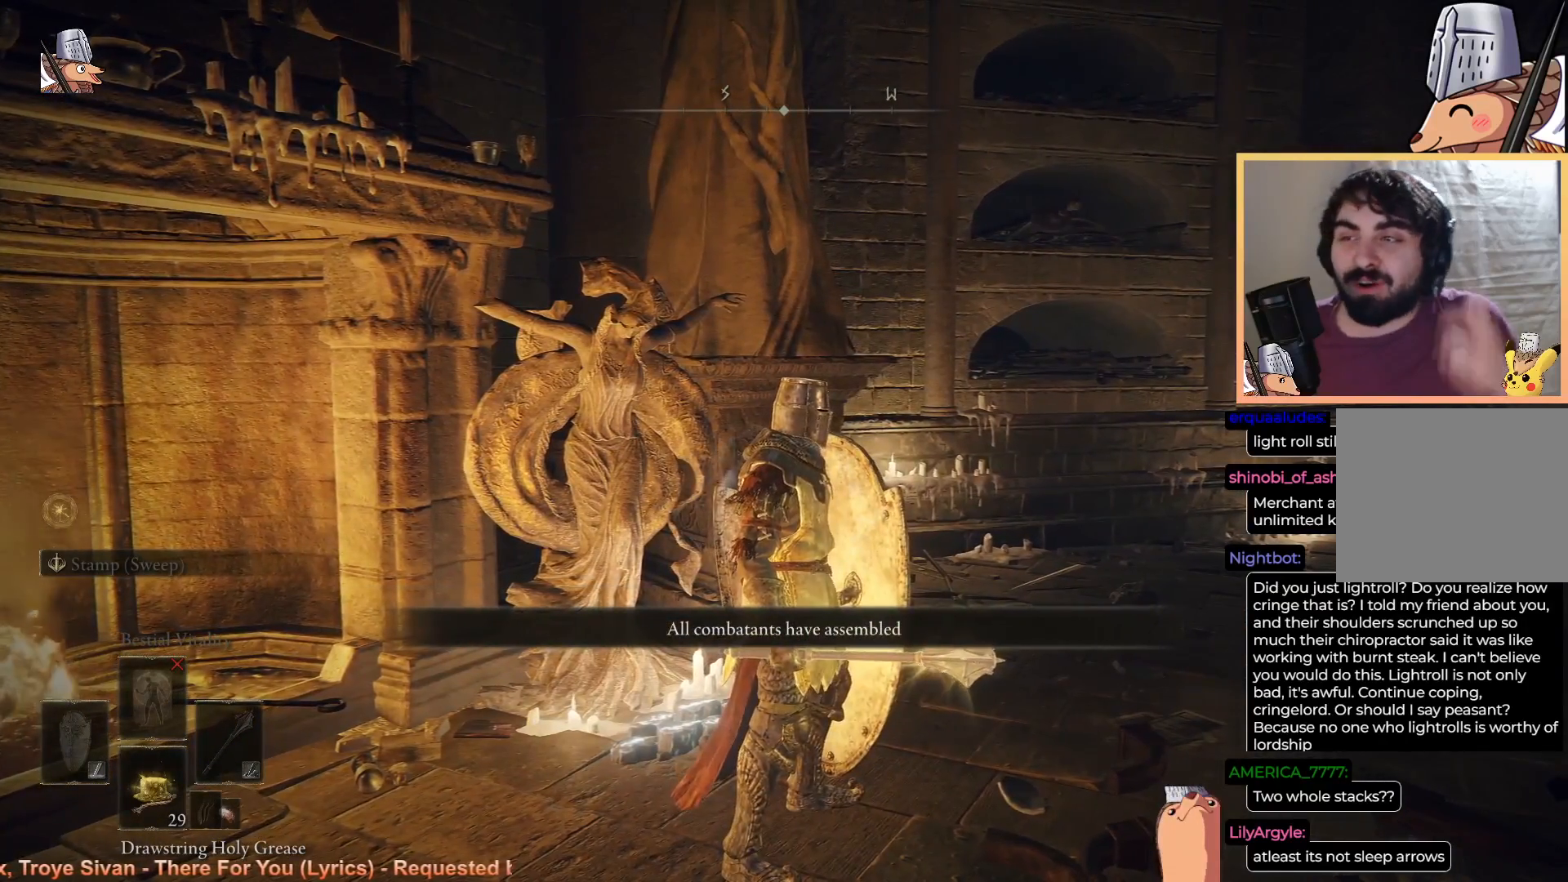
{"buttons": [], "left_stick": "center", "right_stick": "center", "events": []}
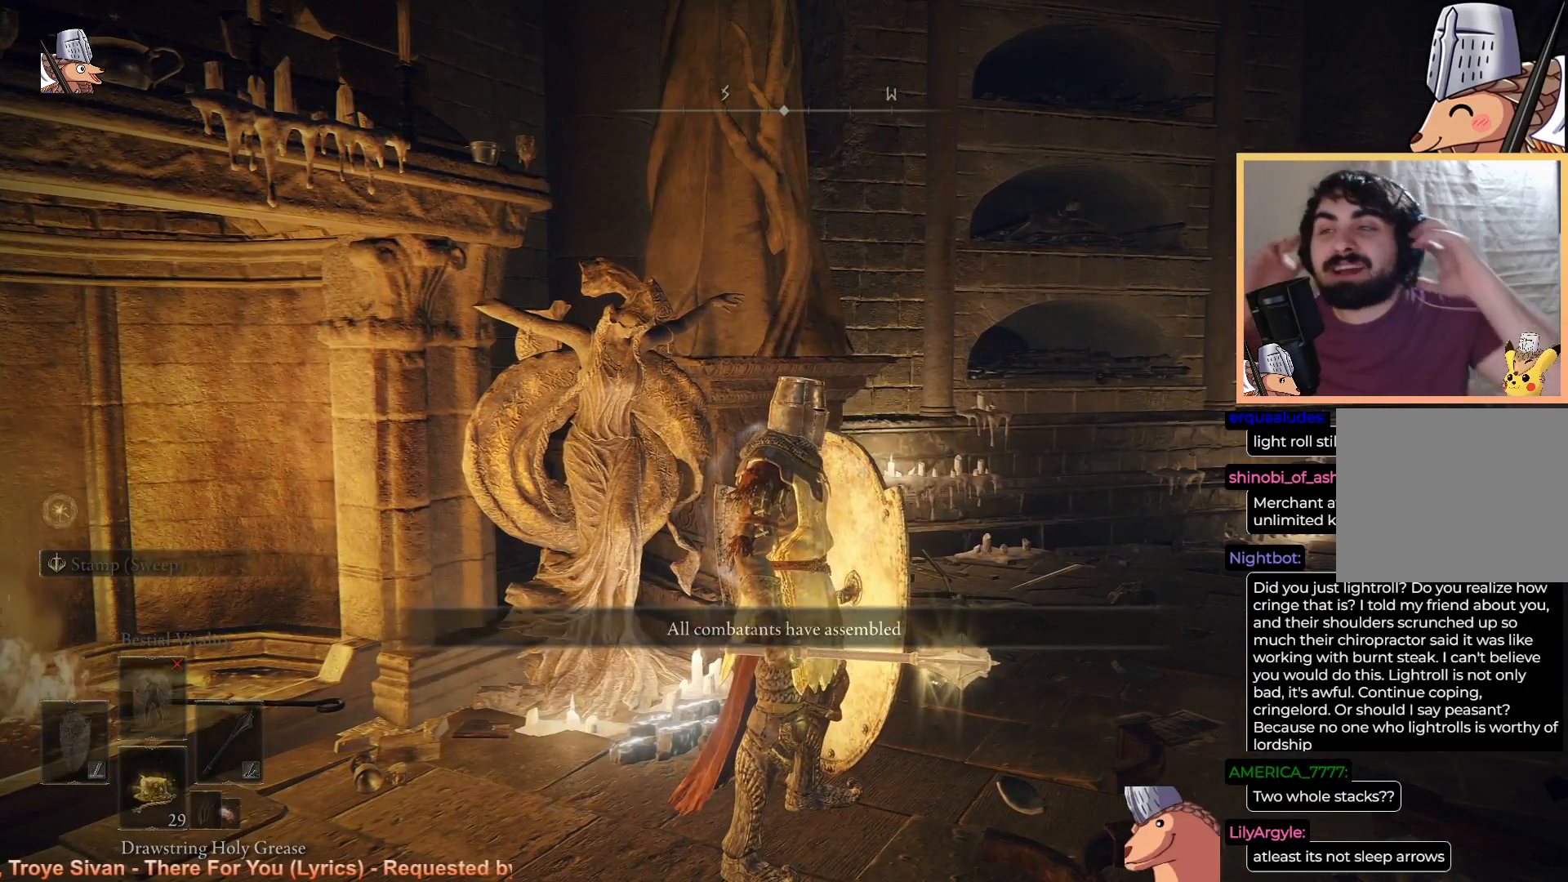
{"buttons": [], "left_stick": "center", "right_stick": "center", "events": []}
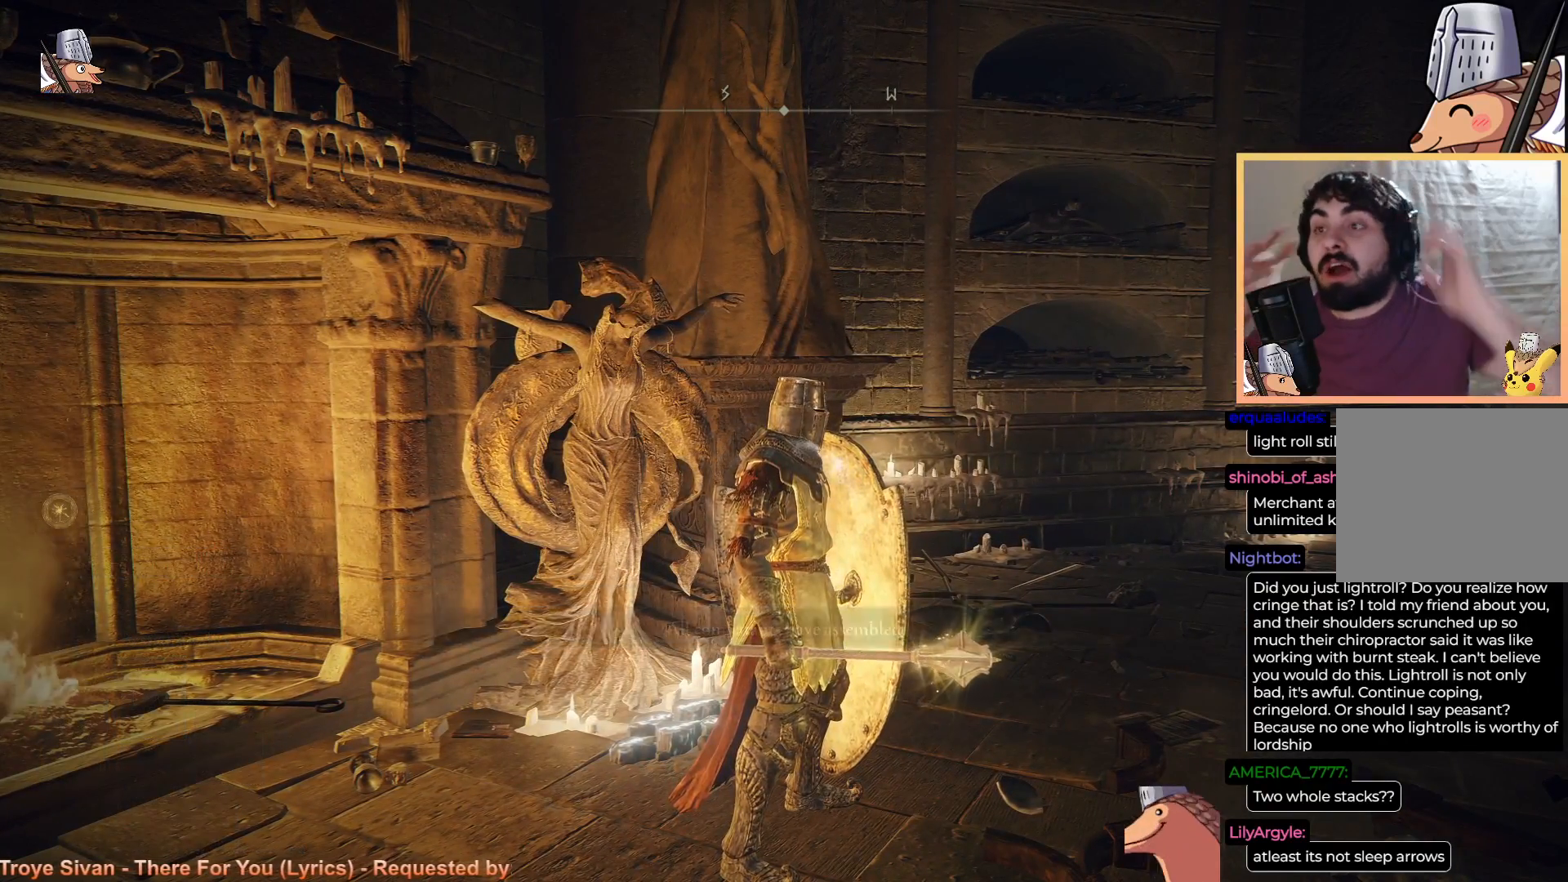
{"buttons": [], "left_stick": "center", "right_stick": "center", "events": []}
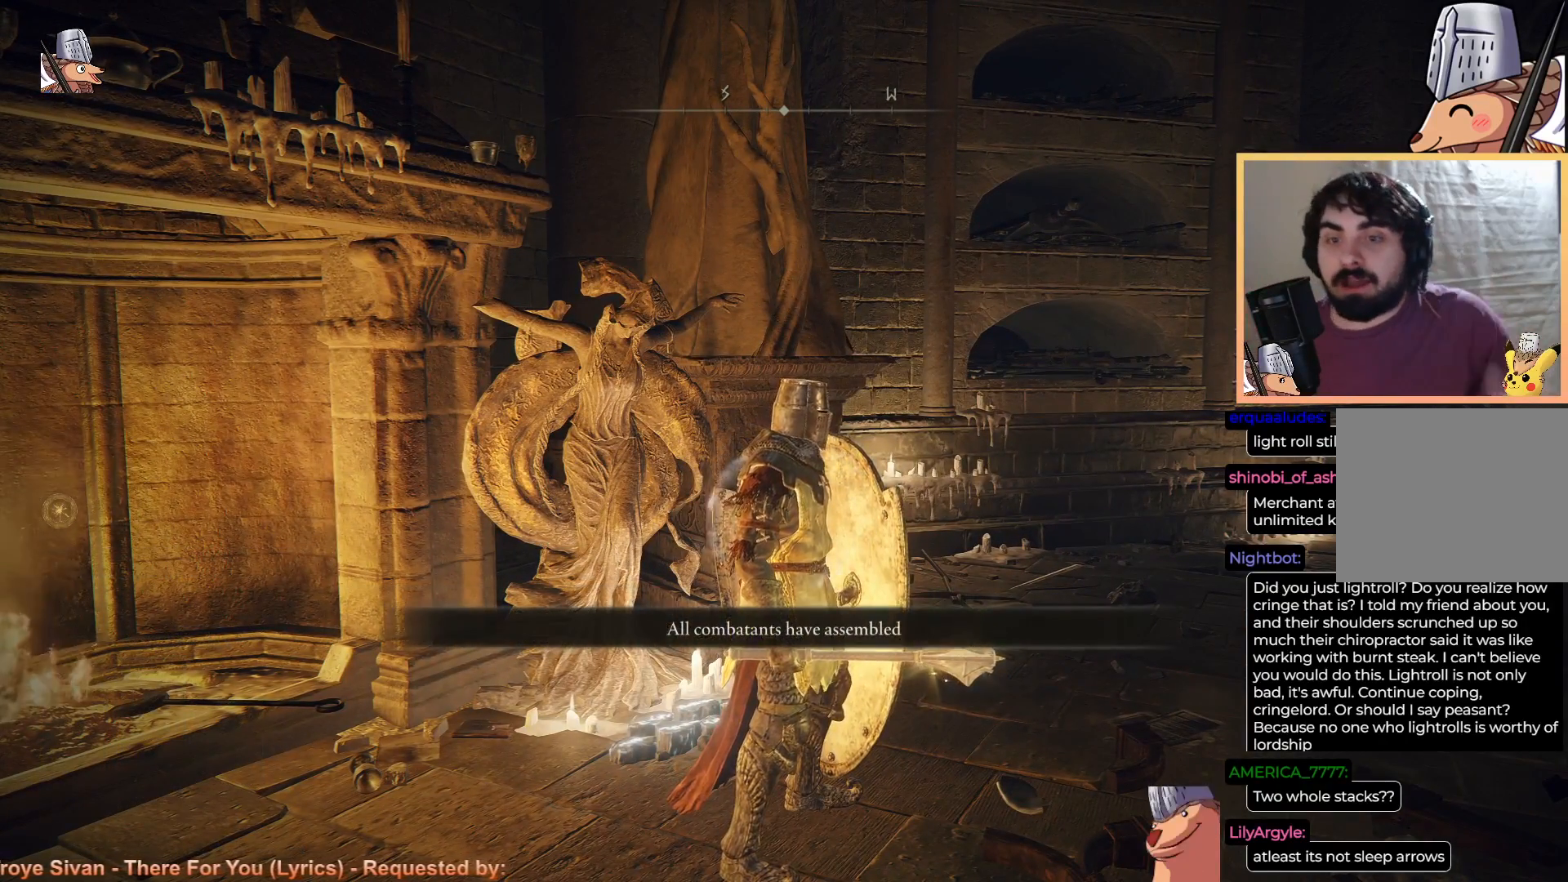
{"buttons": [], "left_stick": "center", "right_stick": "center", "events": []}
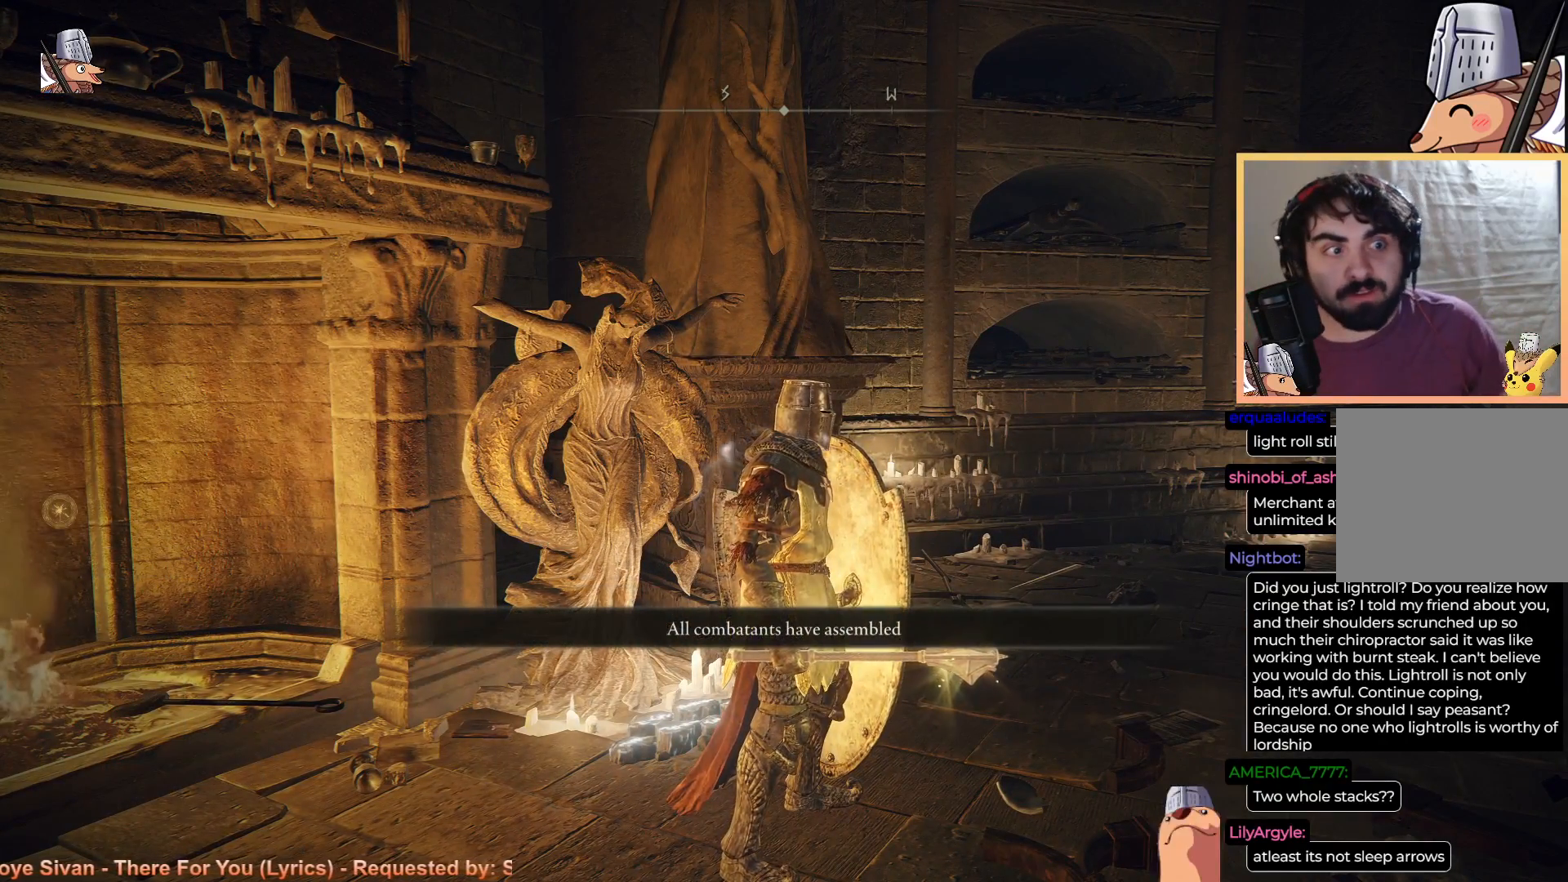
{"buttons": [], "left_stick": "center", "right_stick": "center", "events": []}
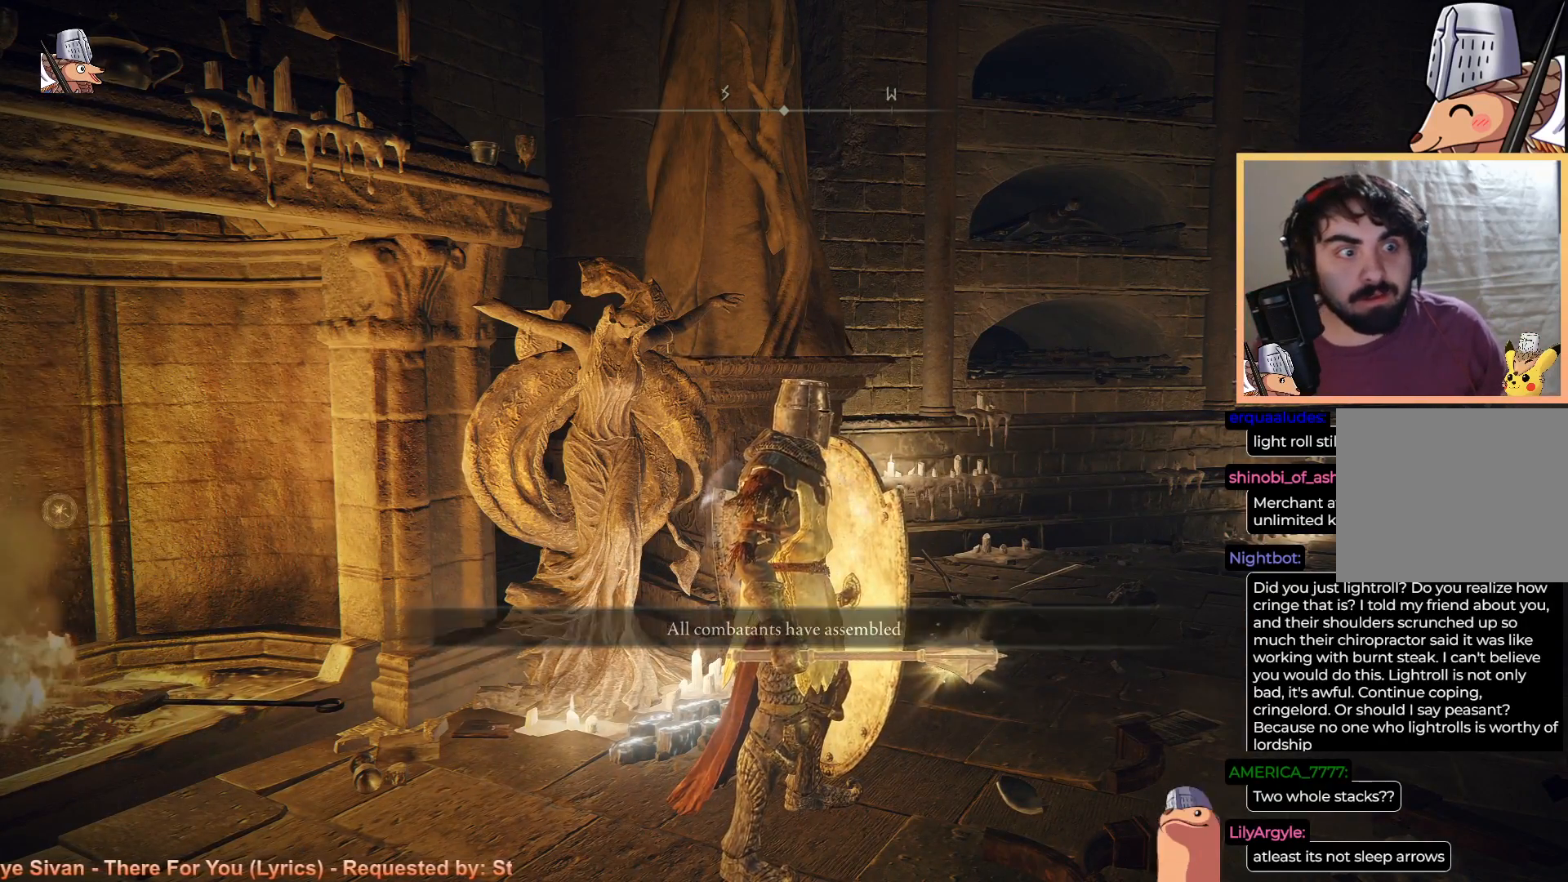
{"buttons": [], "left_stick": "center", "right_stick": "center", "events": []}
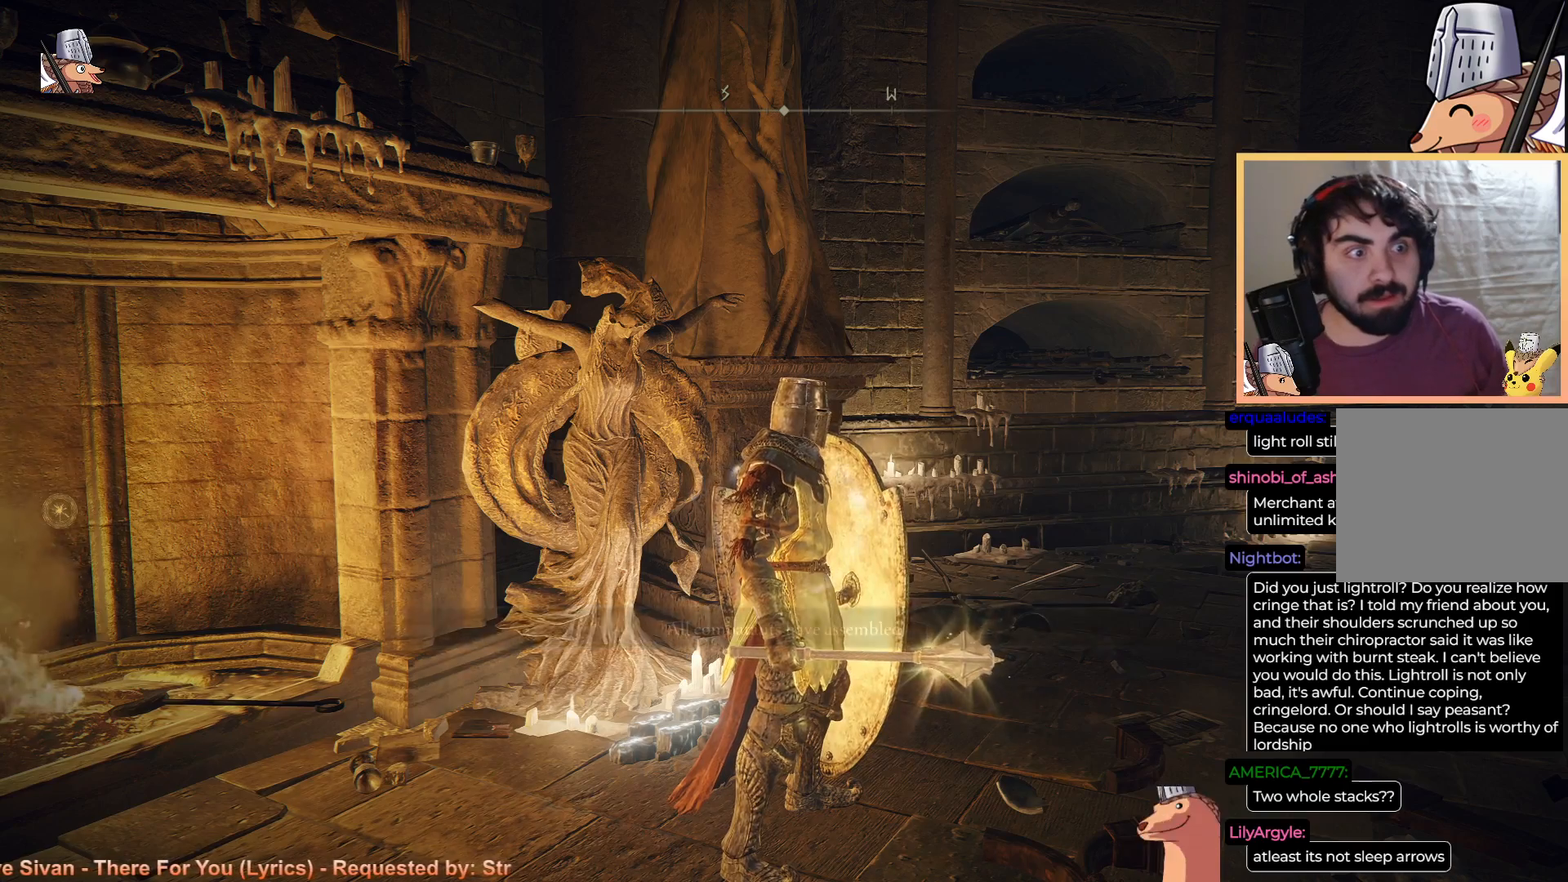
{"buttons": [], "left_stick": "center", "right_stick": "center", "events": []}
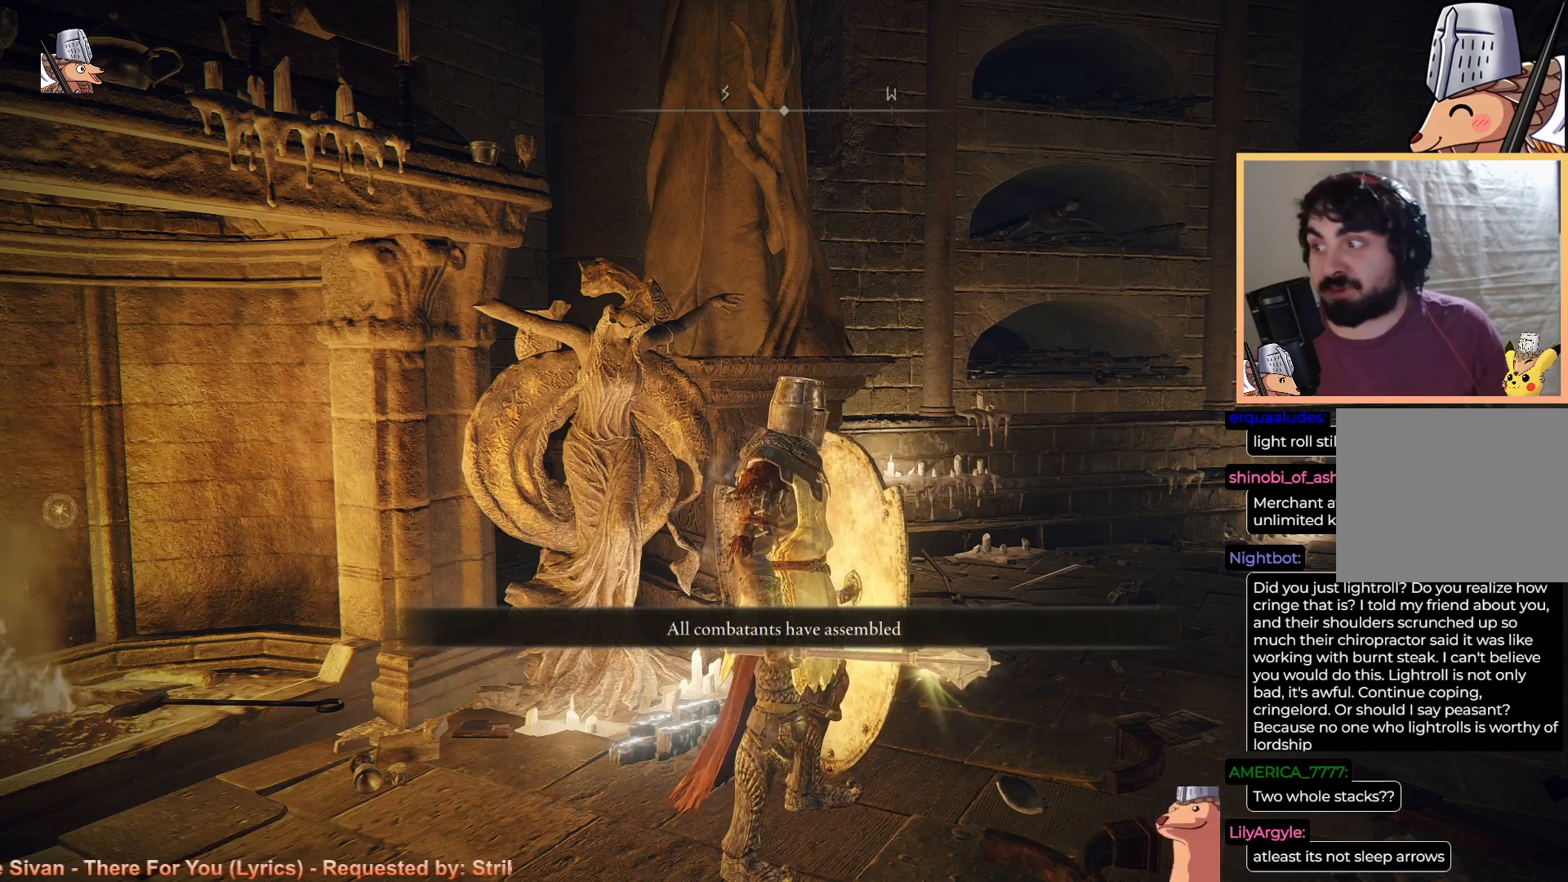
{"buttons": [], "left_stick": "down", "right_stick": "center", "events": [[433, "left_stick", "down"]]}
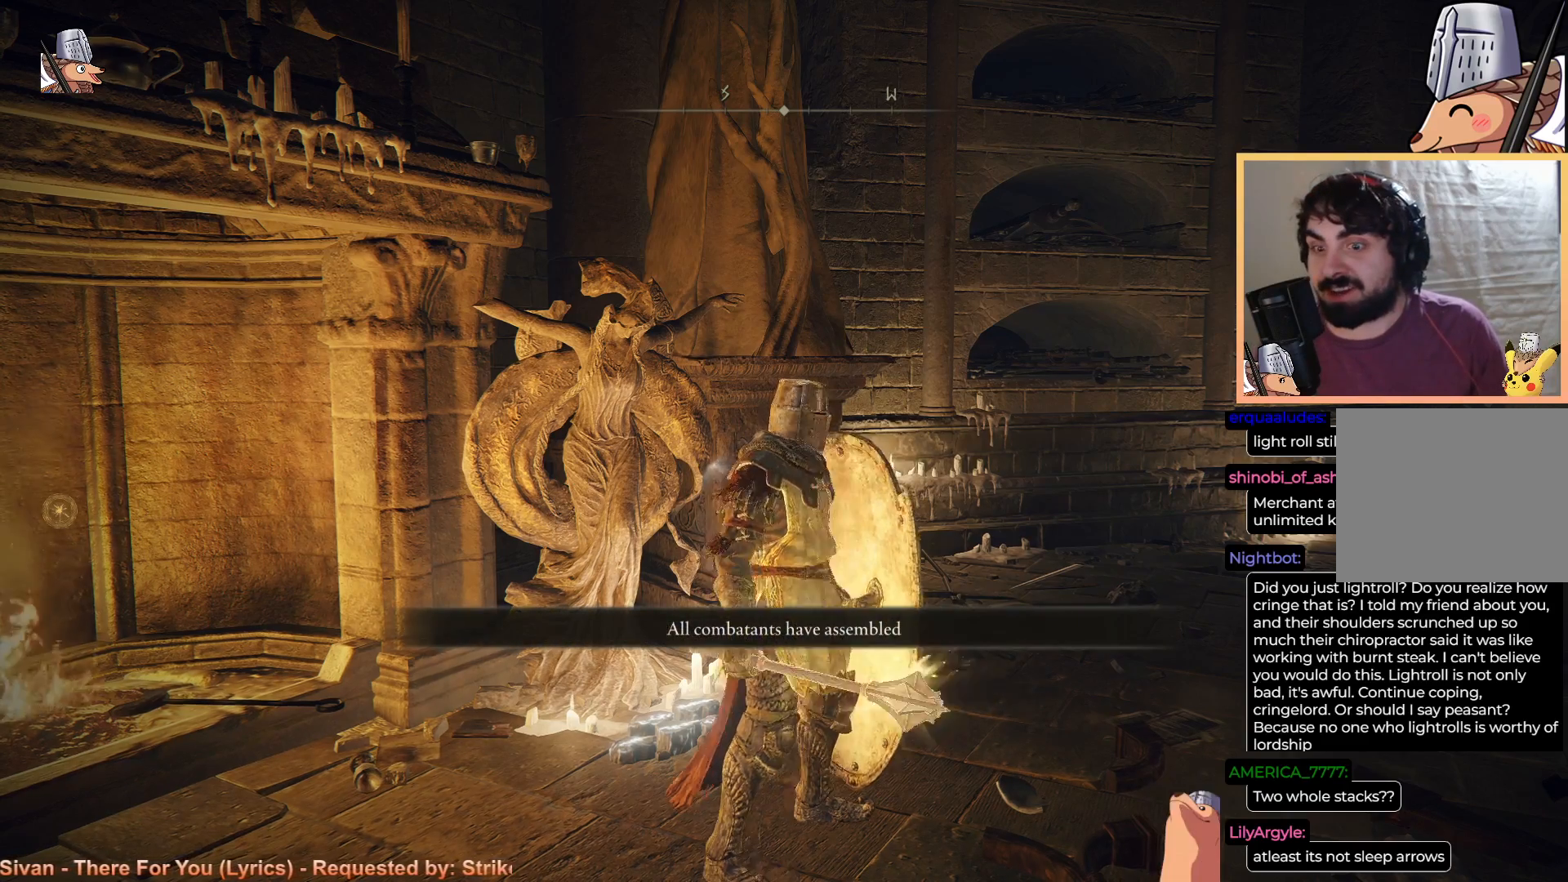
{"buttons": [], "left_stick": "center", "right_stick": "center", "events": [[17, "left_stick", "center"]]}